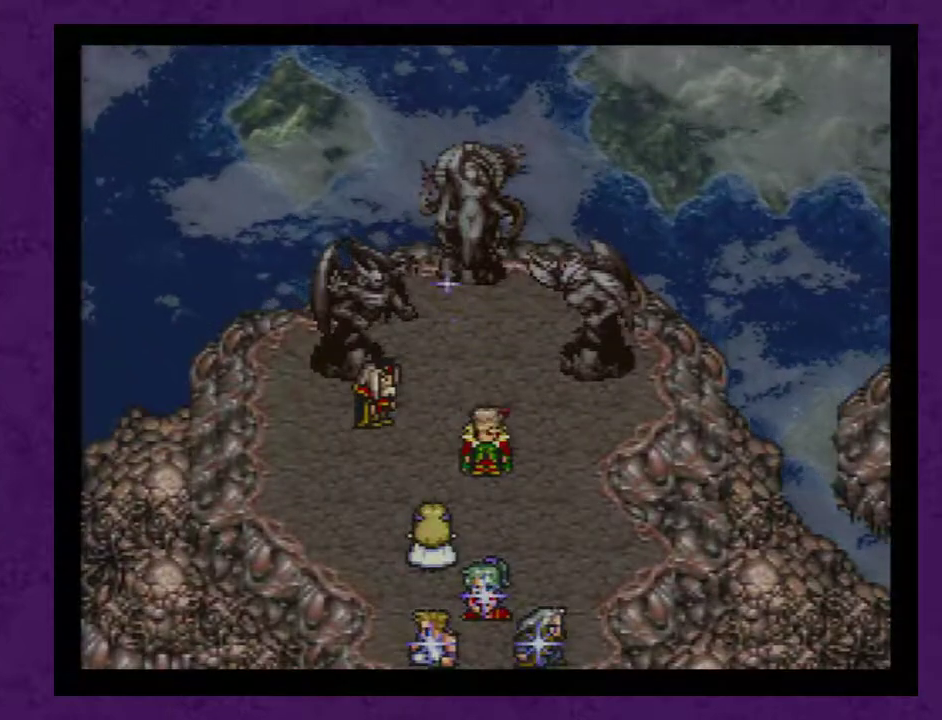
Gameplay with a controller (Nintendo layout); each line is a JSON object with the inputs held at the frame after it. "events" lists button and stick changes between this image and that frame as [ms after this image, input, new state], when the widget could be followed in between. Not read: L3 R3.
{"buttons": [], "events": []}
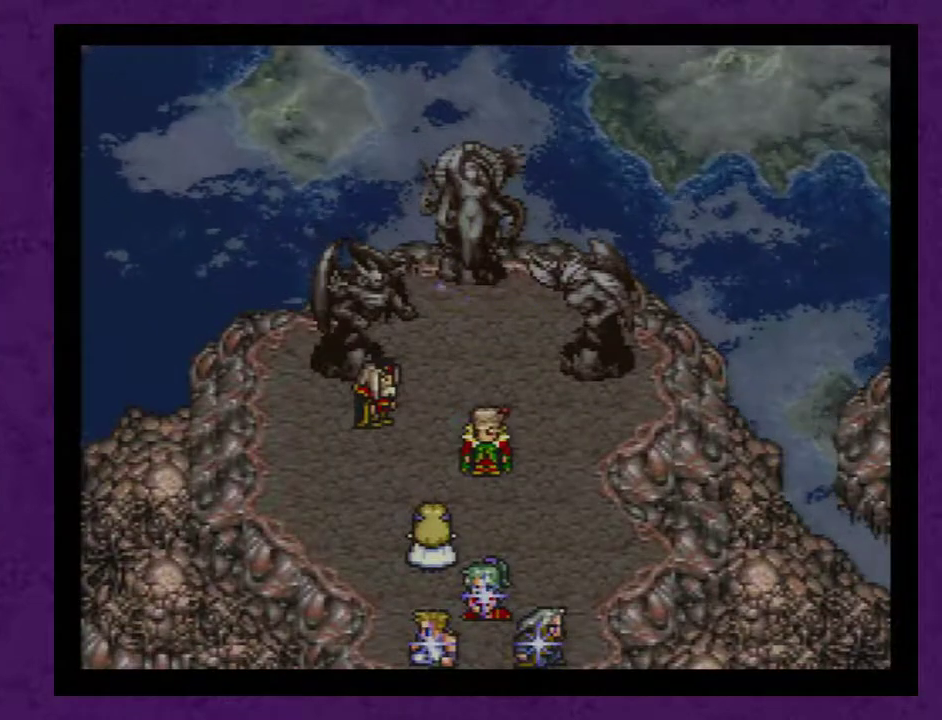
{"buttons": [], "events": [[117, "A", "down"], [183, "A", "up"], [267, "A", "down"], [333, "A", "up"], [433, "A", "down"], [483, "A", "up"]]}
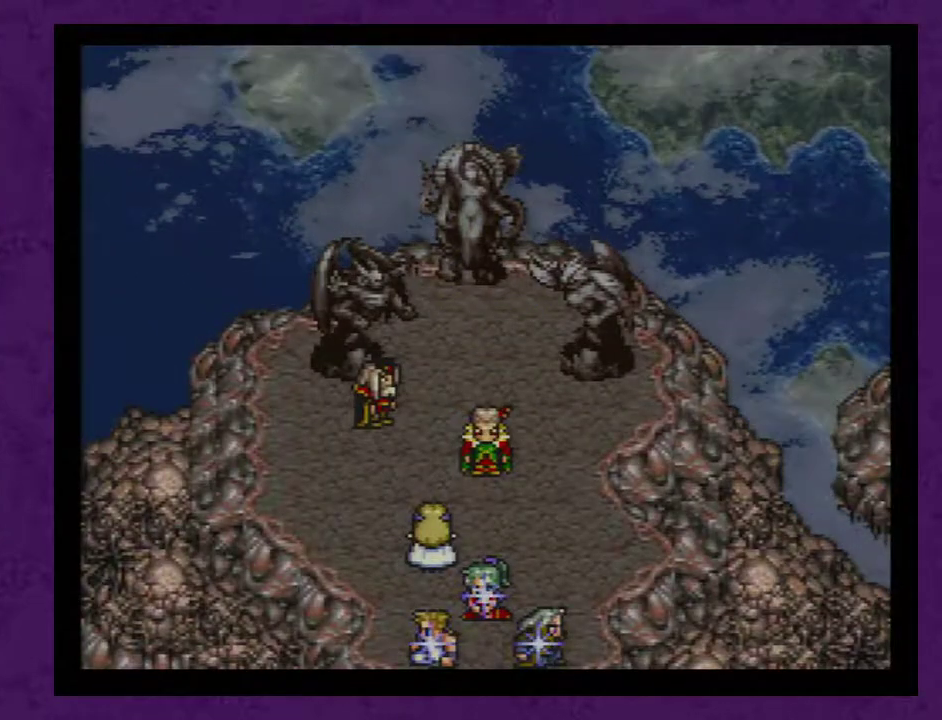
{"buttons": ["A"], "events": [[83, "A", "down"], [167, "A", "up"], [267, "A", "down"], [367, "A", "up"], [450, "A", "down"]]}
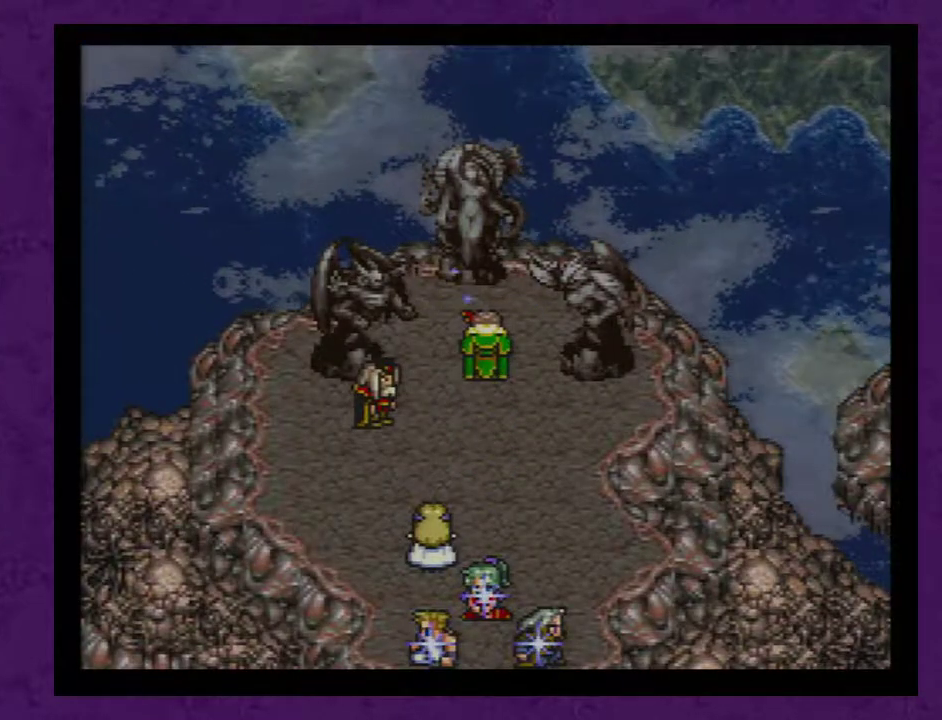
{"buttons": ["A"], "events": [[50, "A", "up"], [133, "A", "down"], [200, "A", "up"], [300, "A", "down"], [350, "A", "up"], [417, "A", "down"]]}
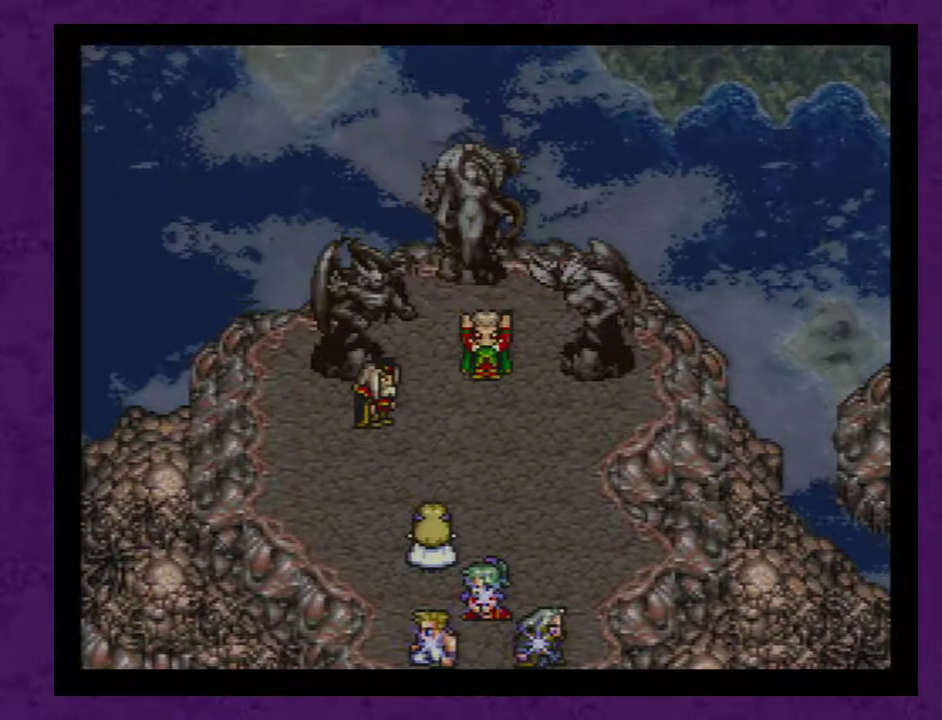
{"buttons": ["A"], "events": [[50, "A", "up"], [100, "A", "down"], [200, "A", "up"], [283, "A", "down"], [383, "A", "up"], [483, "A", "down"]]}
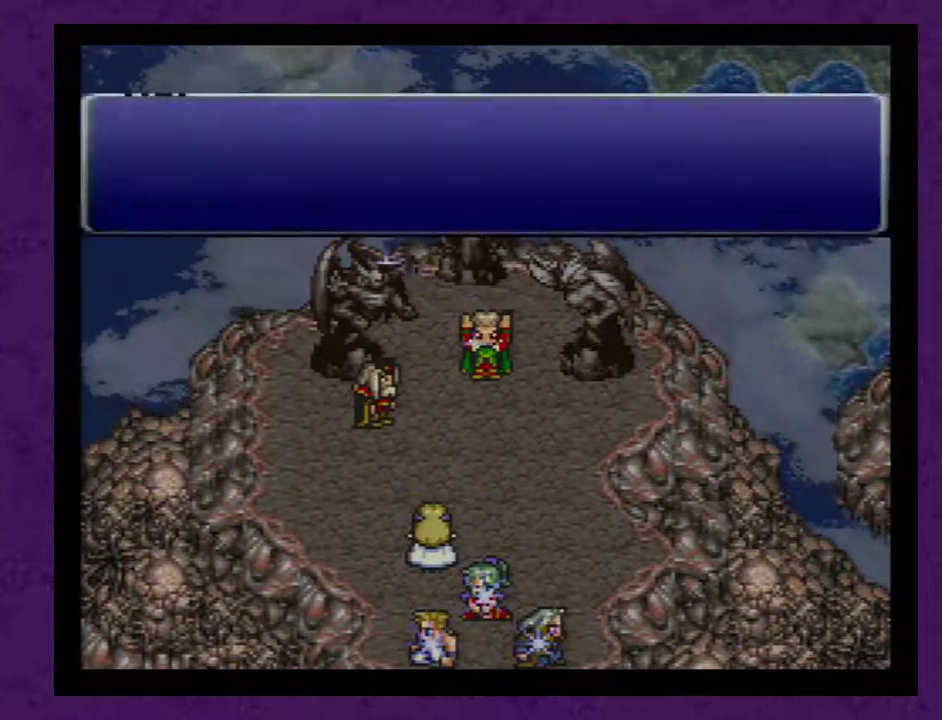
{"buttons": ["A"], "events": [[33, "A", "up"], [133, "A", "down"], [217, "A", "up"], [283, "A", "down"], [400, "A", "up"], [467, "A", "down"]]}
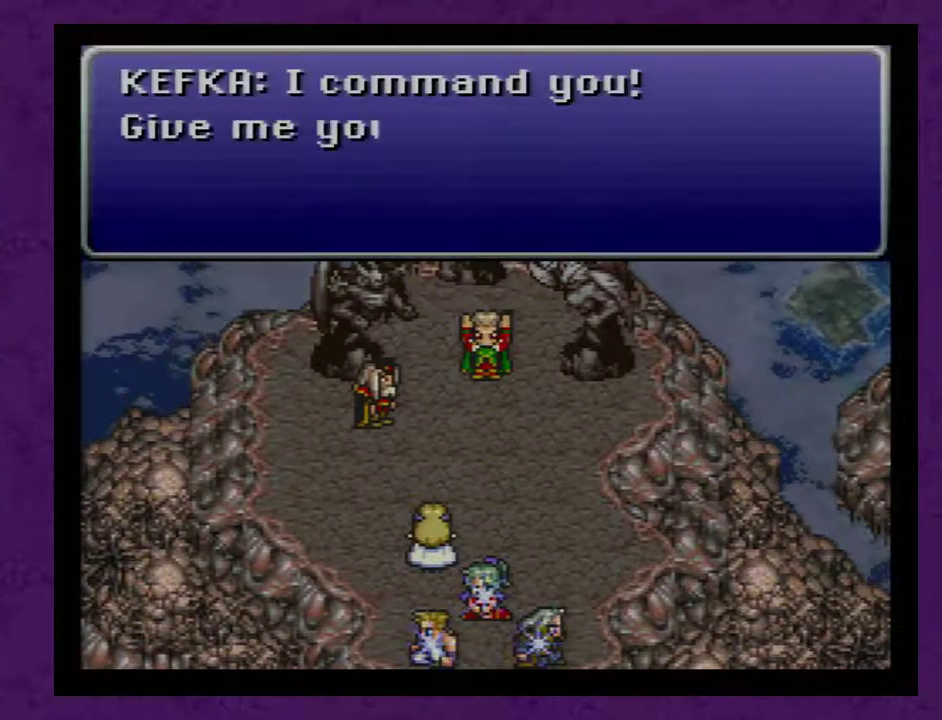
{"buttons": ["A"], "events": [[33, "A", "up"], [117, "A", "down"], [217, "A", "up"], [283, "A", "down"], [367, "A", "up"], [467, "A", "down"]]}
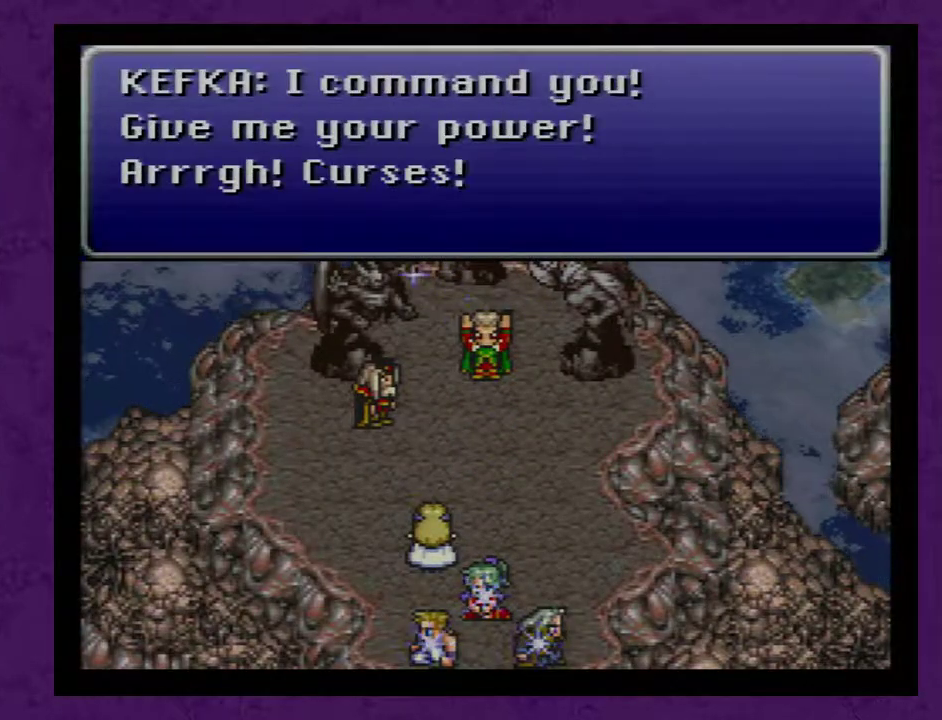
{"buttons": ["A"], "events": [[33, "A", "up"], [117, "A", "down"], [217, "A", "up"], [300, "A", "down"], [400, "A", "up"], [483, "A", "down"]]}
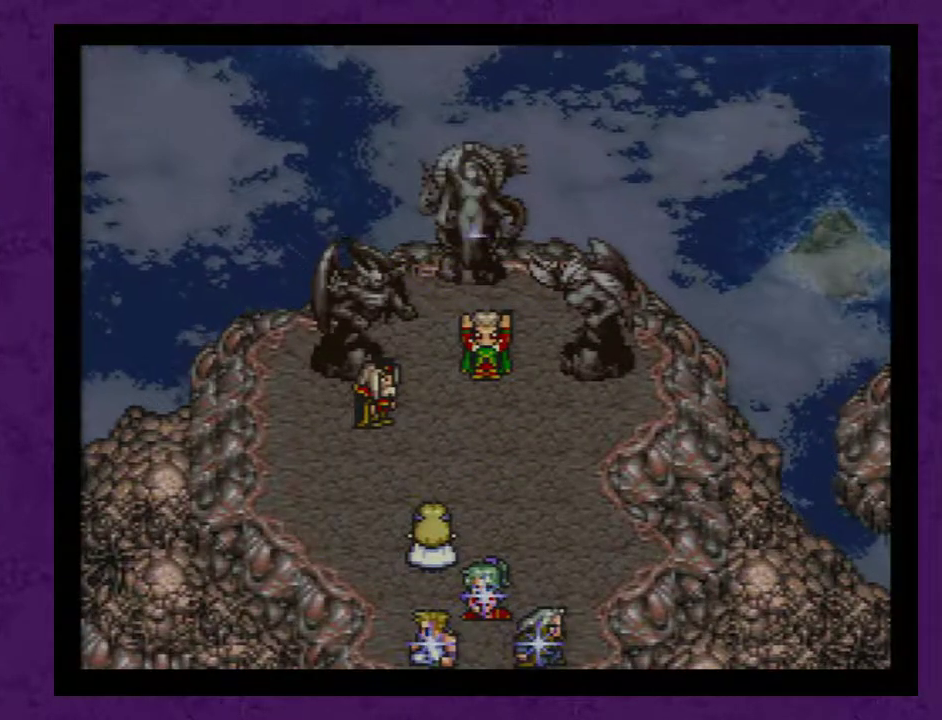
{"buttons": [], "events": [[83, "A", "up"], [150, "A", "down"], [233, "A", "up"], [333, "A", "down"], [417, "A", "up"]]}
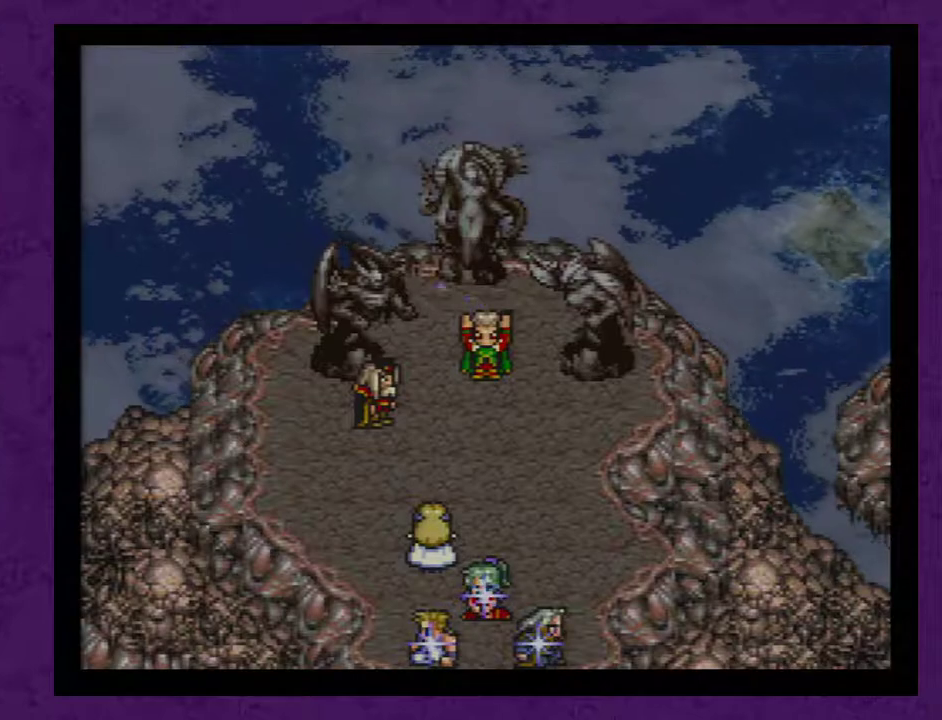
{"buttons": [], "events": [[17, "A", "down"], [83, "A", "up"], [200, "A", "down"], [267, "A", "up"], [350, "A", "down"], [450, "A", "up"]]}
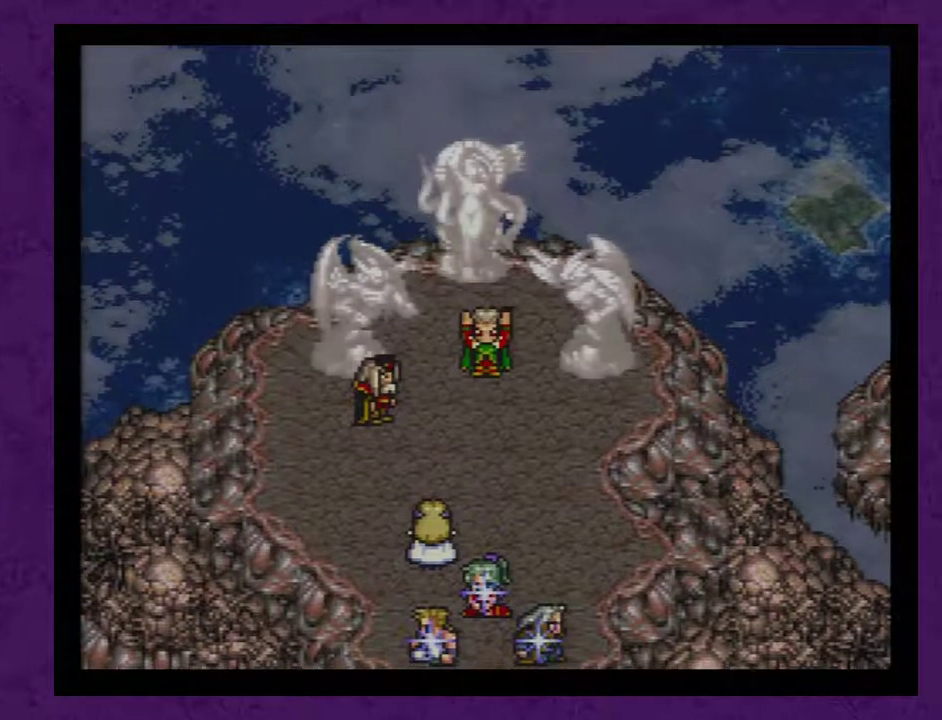
{"buttons": [], "events": [[17, "A", "down"], [133, "A", "up"], [200, "A", "down"], [317, "A", "up"], [417, "A", "down"], [467, "A", "up"]]}
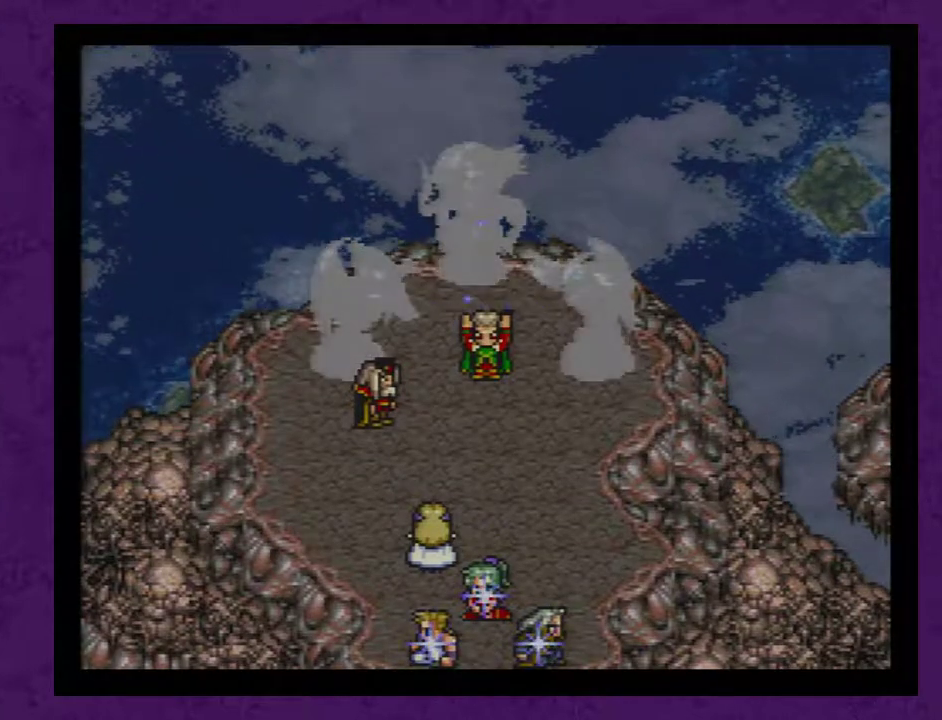
{"buttons": [], "events": [[67, "A", "down"], [167, "A", "up"], [250, "A", "down"], [317, "A", "up"], [400, "A", "down"], [500, "A", "up"]]}
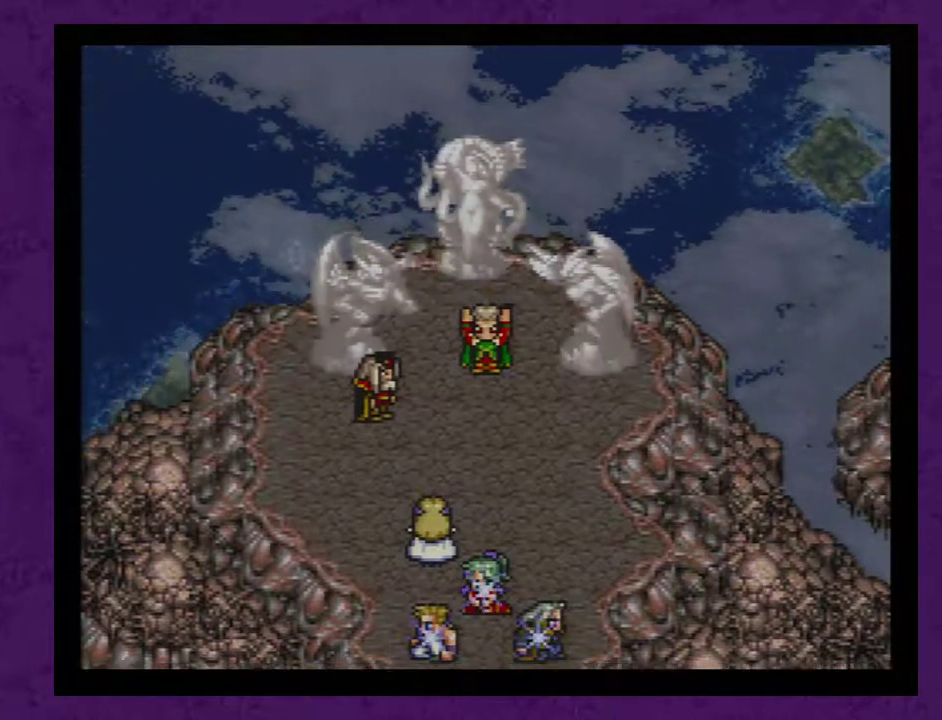
{"buttons": ["A"], "events": [[100, "A", "down"], [183, "A", "up"], [283, "A", "down"], [367, "A", "up"], [467, "A", "down"]]}
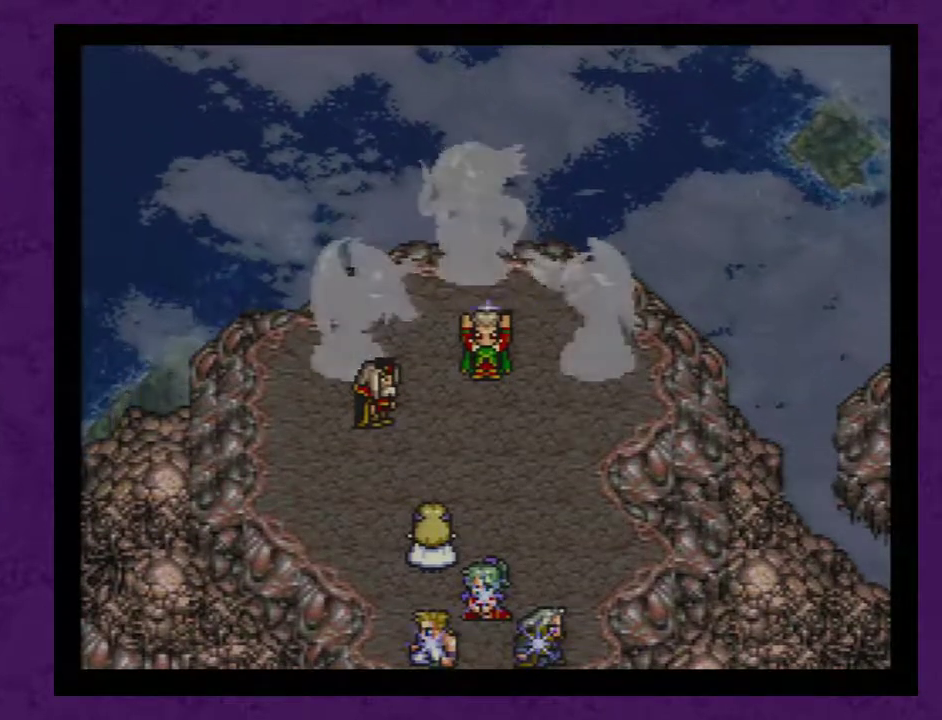
{"buttons": ["A"], "events": [[33, "A", "up"], [117, "A", "down"], [217, "A", "up"], [317, "A", "down"], [400, "A", "up"], [500, "A", "down"]]}
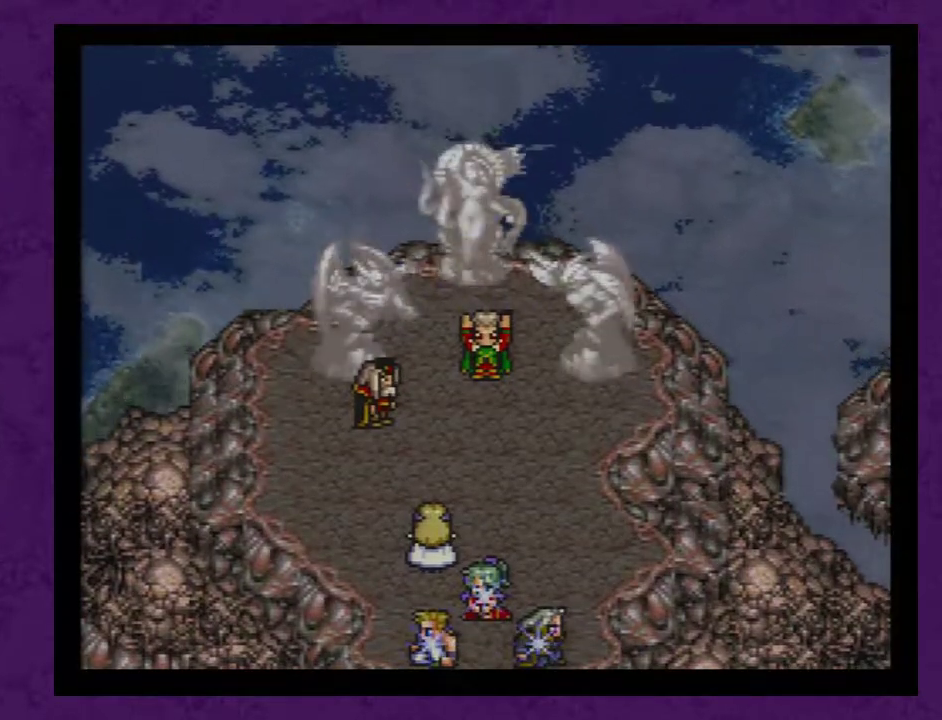
{"buttons": [], "events": [[83, "A", "up"], [183, "A", "down"], [283, "A", "up"], [367, "A", "down"], [467, "A", "up"]]}
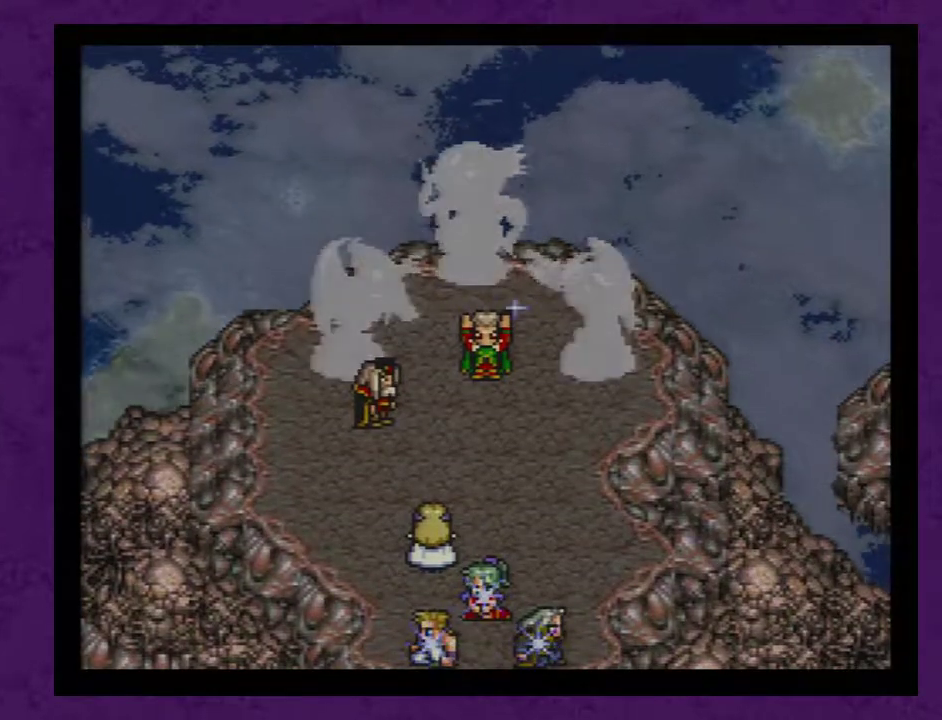
{"buttons": ["A"], "events": [[50, "A", "down"], [150, "A", "up"], [250, "A", "down"], [300, "A", "up"], [433, "A", "down"]]}
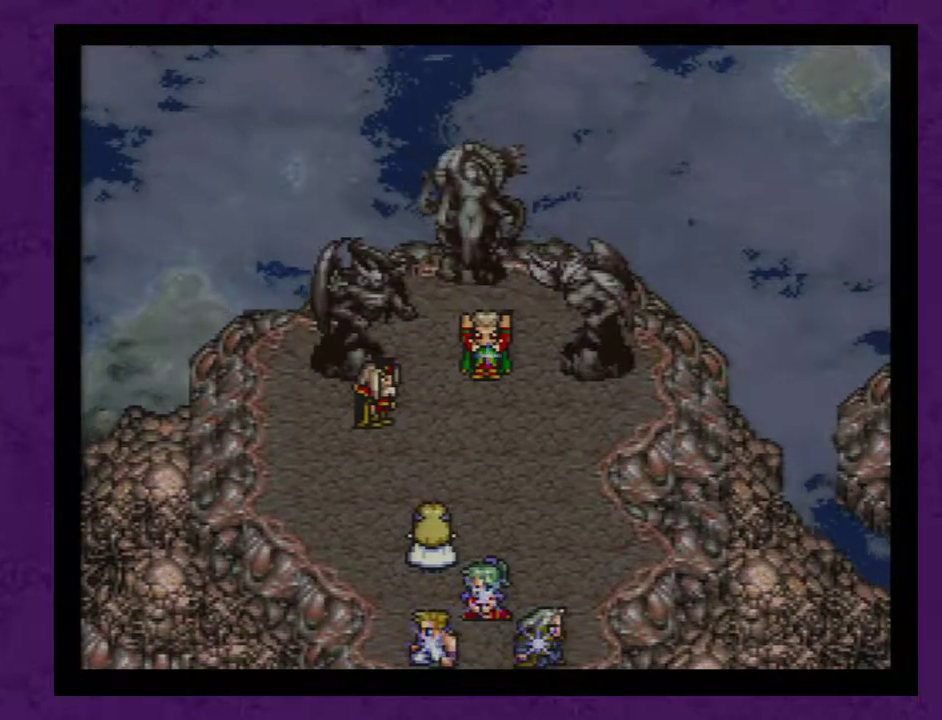
{"buttons": ["A"], "events": [[33, "A", "up"], [117, "A", "down"], [217, "A", "up"], [300, "A", "down"], [400, "A", "up"], [500, "A", "down"]]}
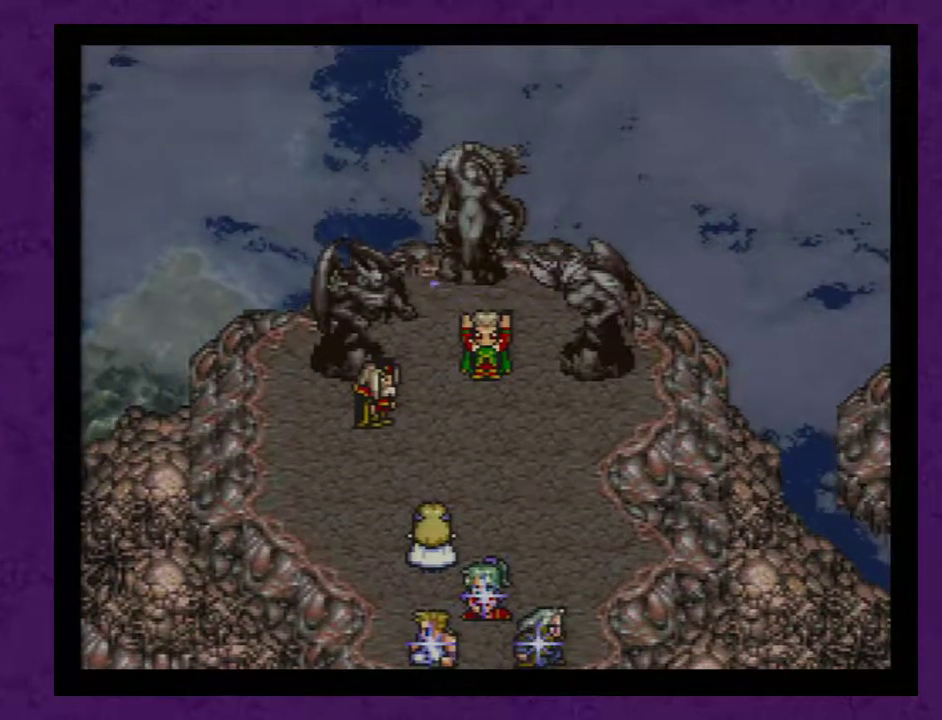
{"buttons": [], "events": [[83, "A", "up"], [183, "A", "down"], [283, "A", "up"], [333, "A", "down"], [467, "A", "up"]]}
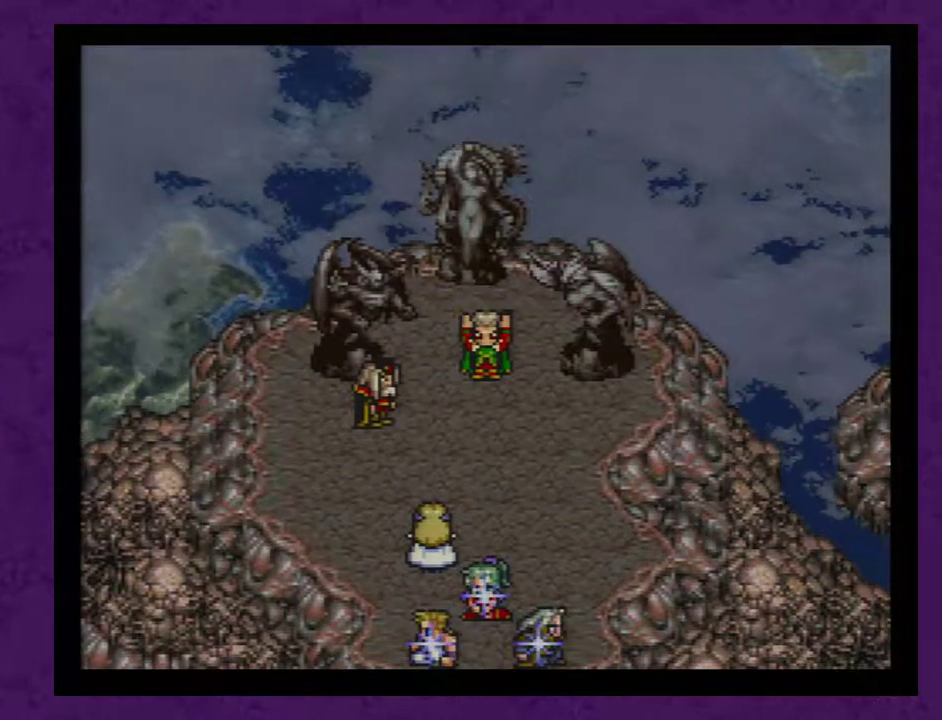
{"buttons": ["A"], "events": [[50, "A", "down"], [117, "A", "up"], [250, "A", "down"], [333, "A", "up"], [433, "A", "down"]]}
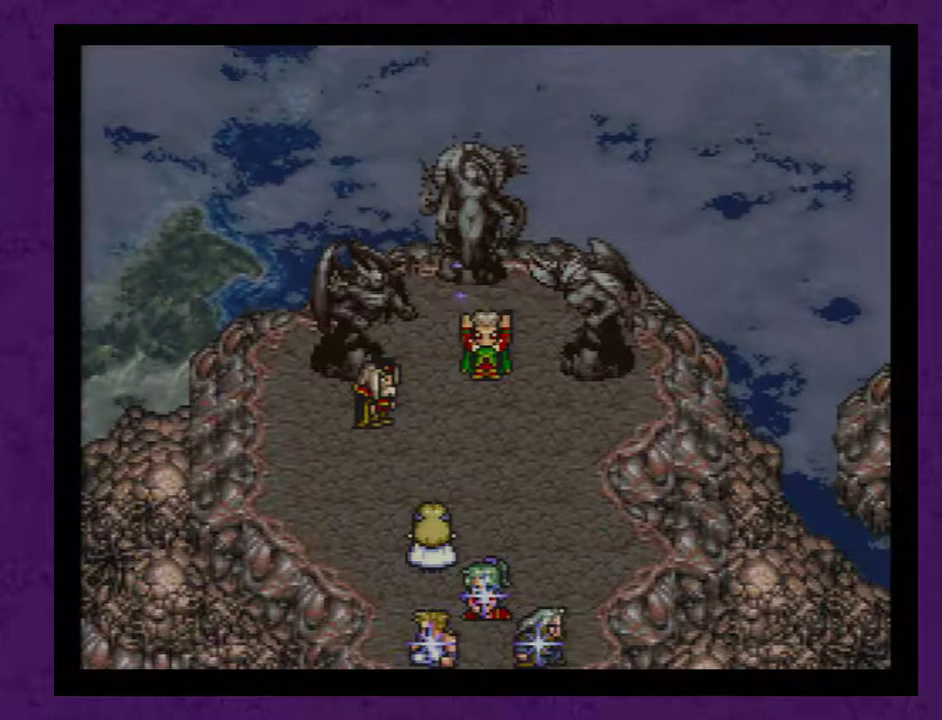
{"buttons": ["A"], "events": [[33, "A", "up"], [117, "A", "down"], [217, "A", "up"], [317, "A", "down"], [400, "A", "up"], [500, "A", "down"]]}
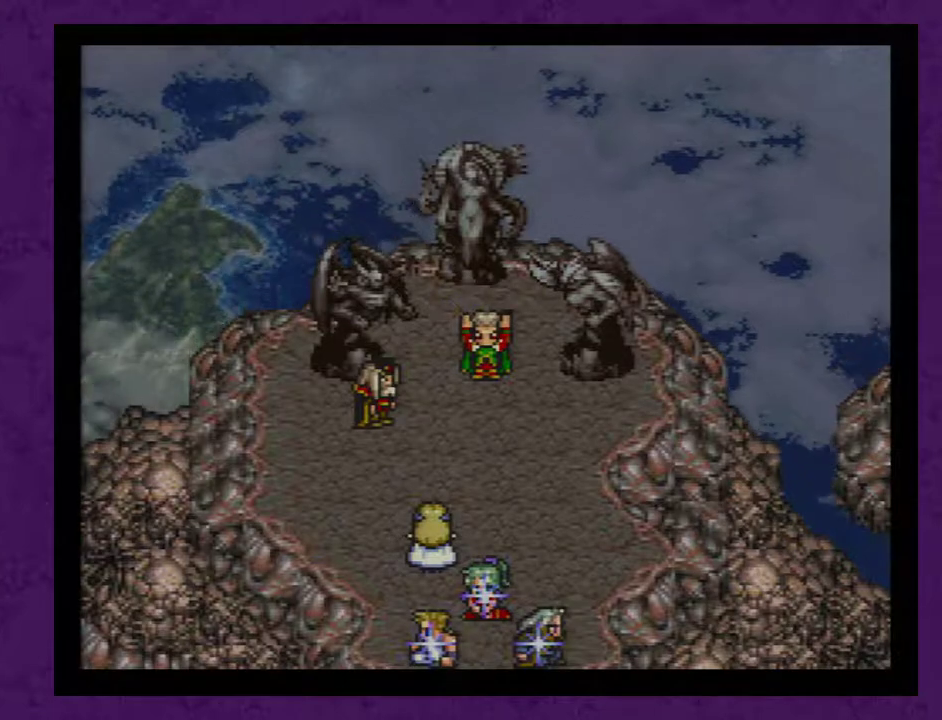
{"buttons": ["A"], "events": [[117, "A", "up"], [183, "A", "down"], [317, "A", "up"], [433, "A", "down"]]}
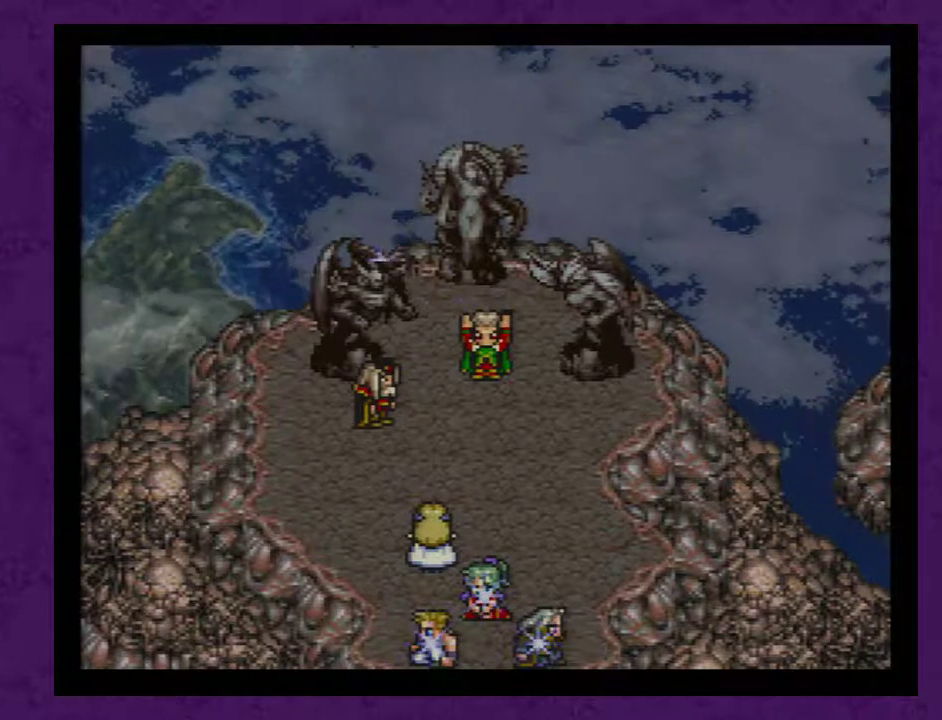
{"buttons": [], "events": [[33, "A", "up"], [117, "A", "down"], [250, "A", "up"]]}
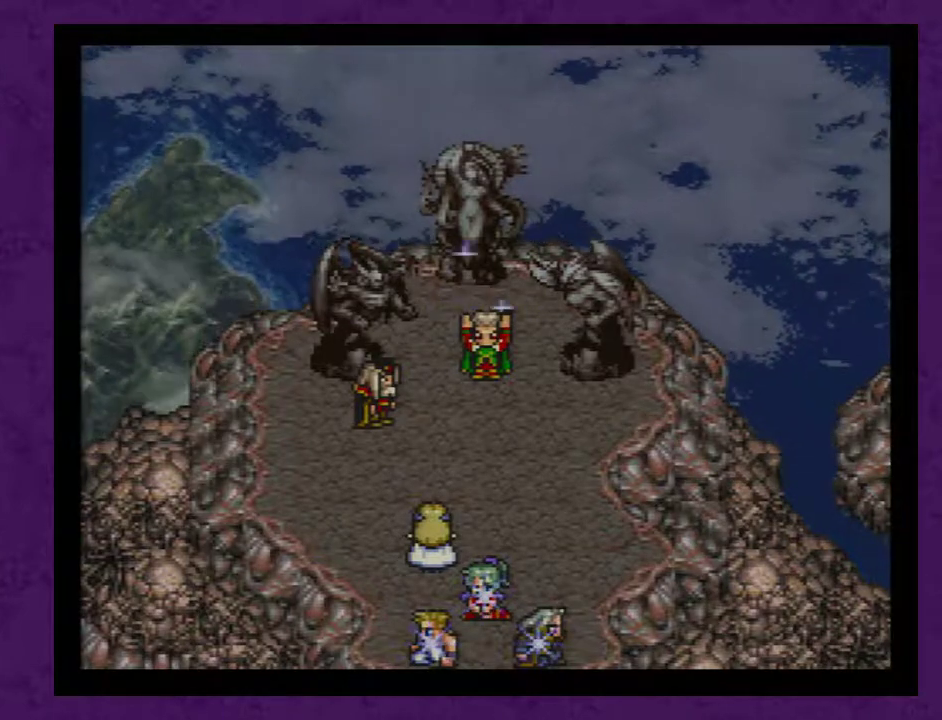
{"buttons": [], "events": [[250, "A", "down"], [300, "A", "up"], [400, "A", "down"], [500, "A", "up"]]}
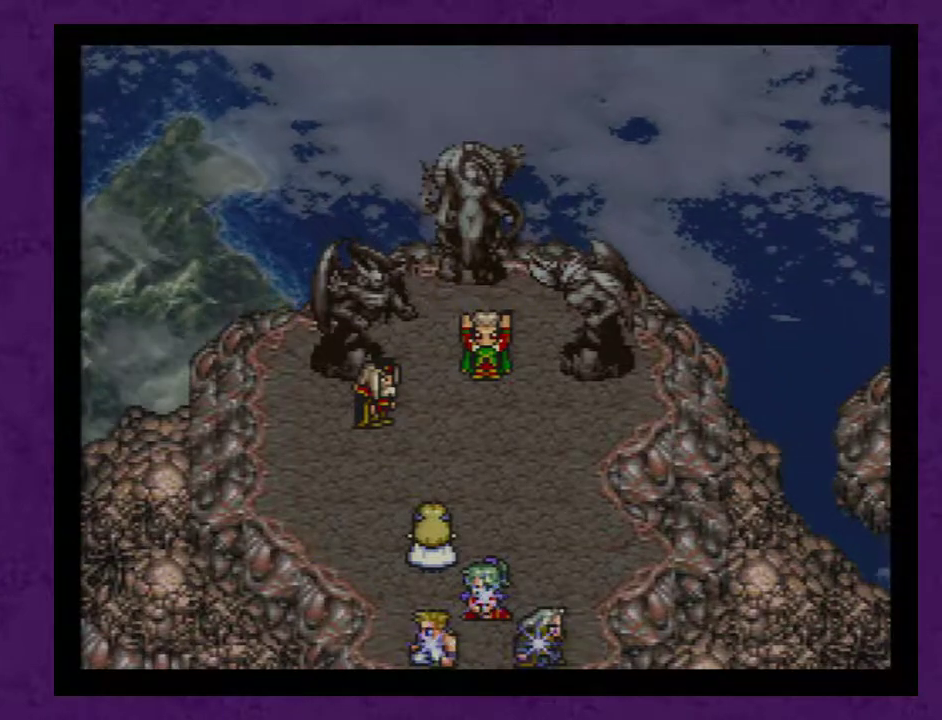
{"buttons": [], "events": [[250, "A", "down"], [333, "A", "up"]]}
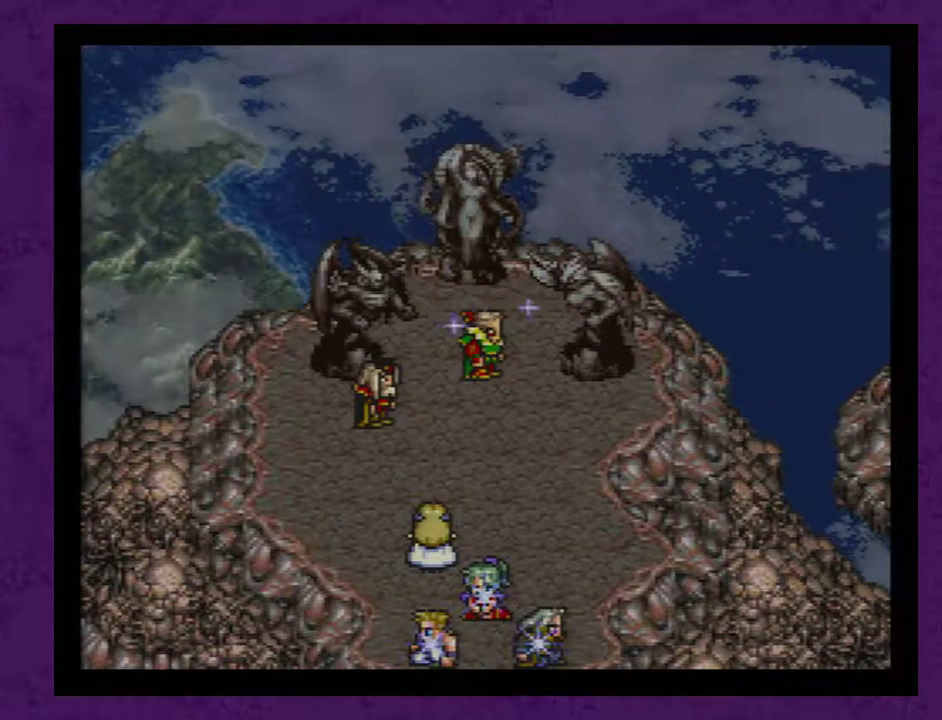
{"buttons": [], "events": [[233, "A", "down"], [333, "A", "up"]]}
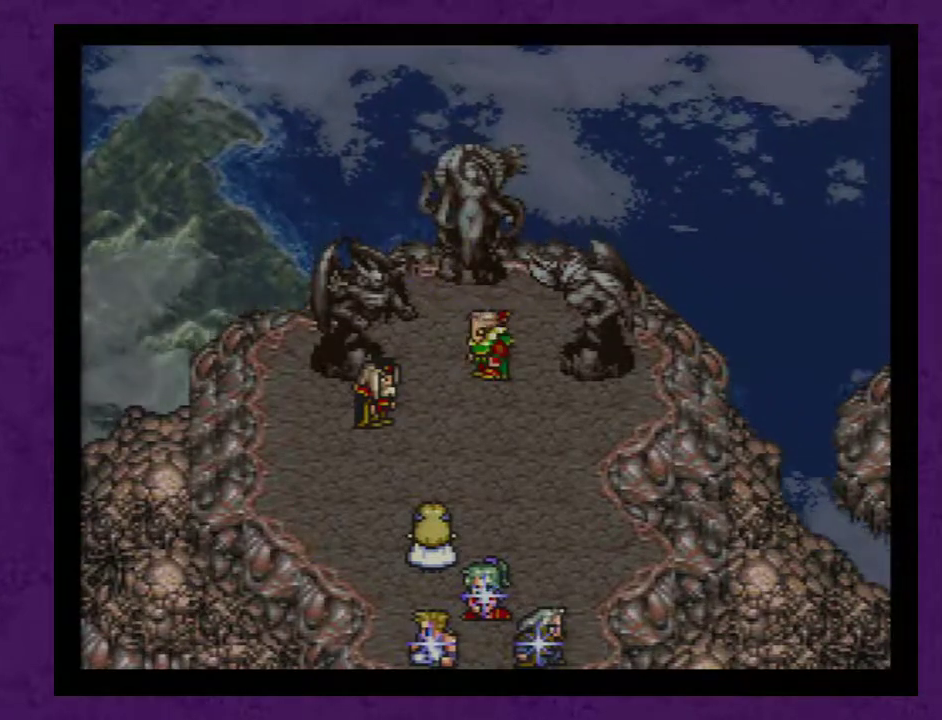
{"buttons": [], "events": []}
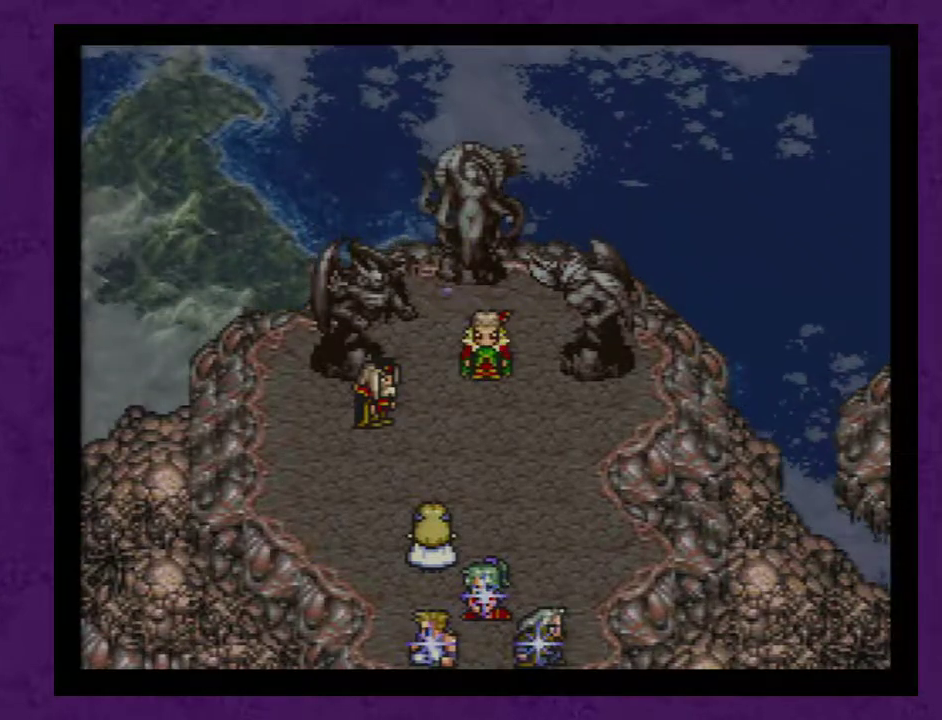
{"buttons": ["A"], "events": [[167, "A", "down"], [250, "A", "up"], [317, "A", "down"], [383, "A", "up"], [500, "A", "down"]]}
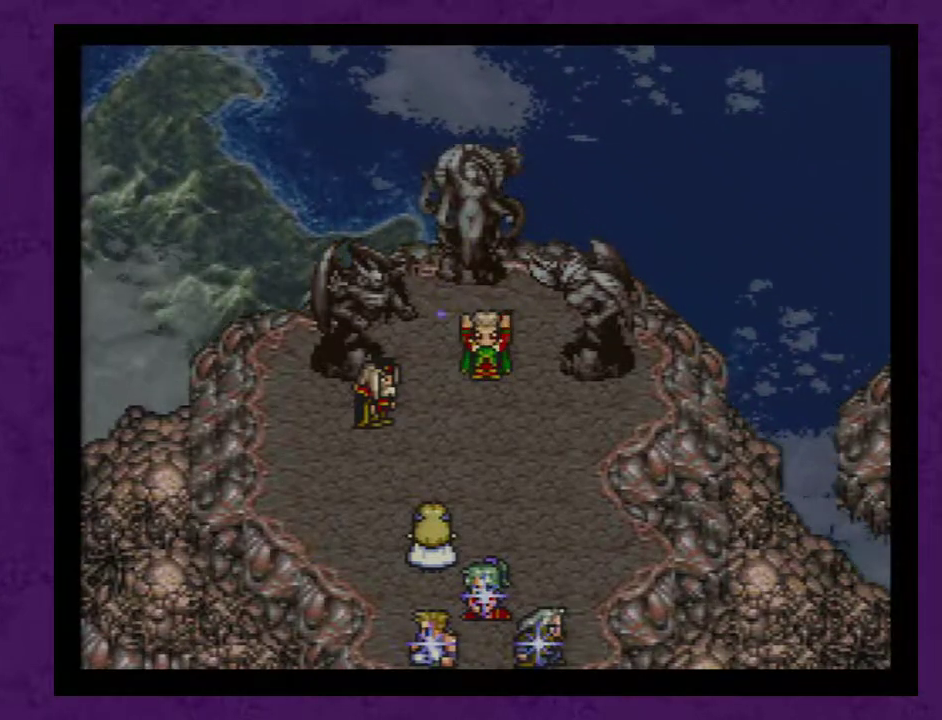
{"buttons": ["A"], "events": [[67, "A", "up"], [150, "A", "down"], [217, "A", "up"], [283, "A", "down"], [400, "A", "up"], [467, "A", "down"]]}
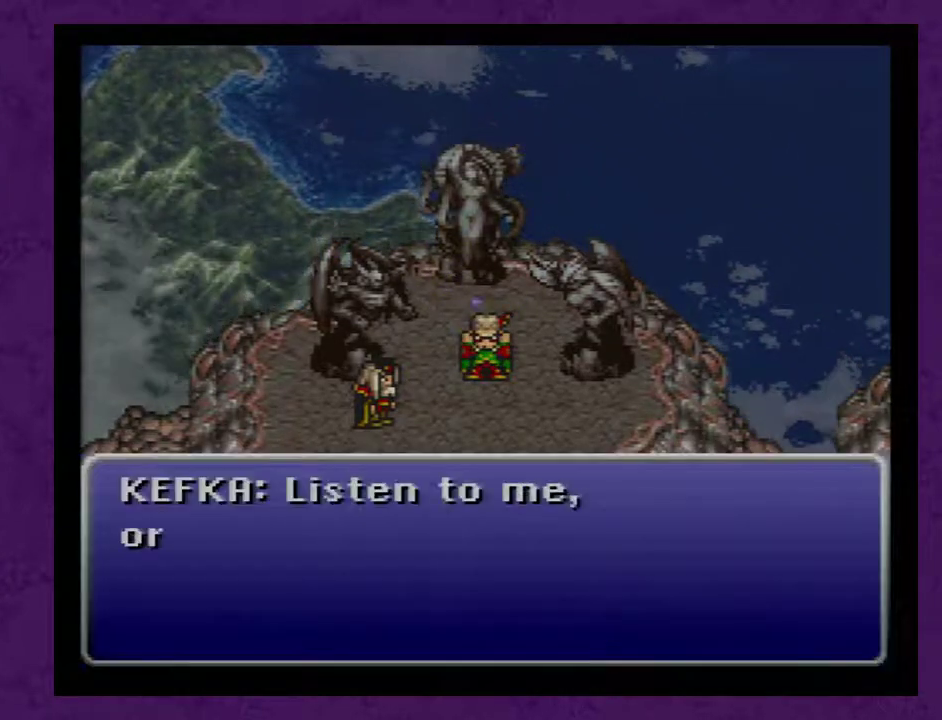
{"buttons": ["A"], "events": [[50, "A", "up"], [150, "A", "down"], [217, "A", "up"], [300, "A", "down"], [400, "A", "up"], [483, "A", "down"]]}